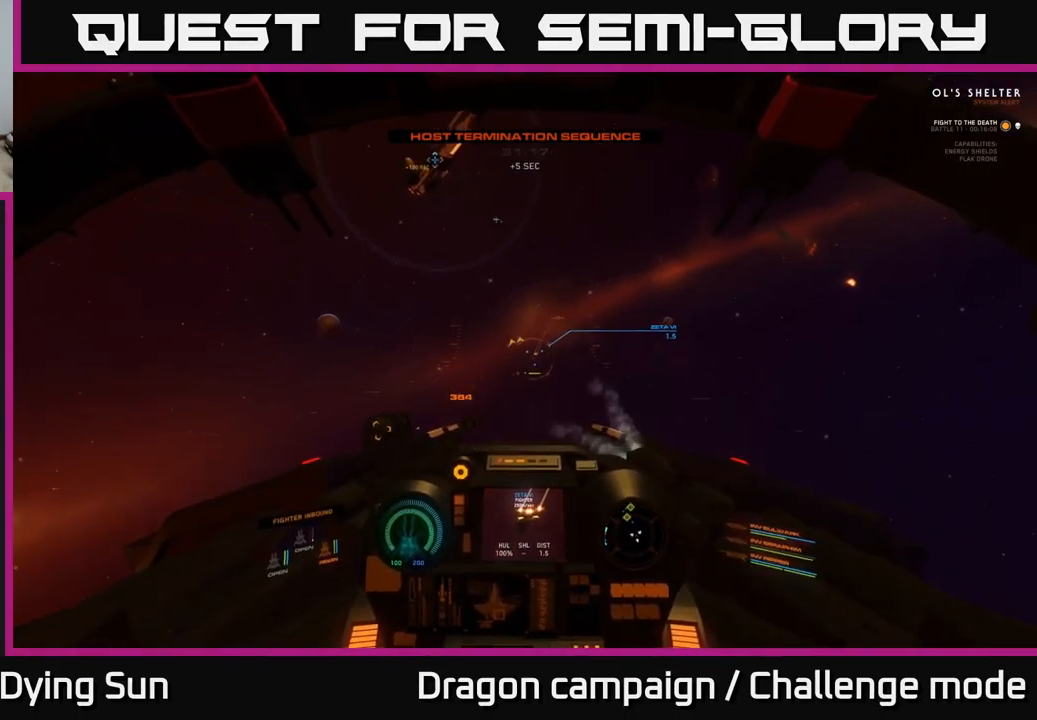
Gameplay with a controller (Xbox layout); each line is a JSON object with the inputs held at the frame after it. "events" lists button and stick changes between this image and that frame as [ms after this image, input, new state], when the widget could be followed in between.
{"buttons": ["L2"], "left_stick": "center", "right_stick": "center", "events": [[216, "right_stick", "left"], [233, "L2", "up"], [283, "right_stick", "down-left"], [366, "R2", "down"], [383, "L2", "down"], [383, "right_stick", "center"], [466, "R2", "up"]]}
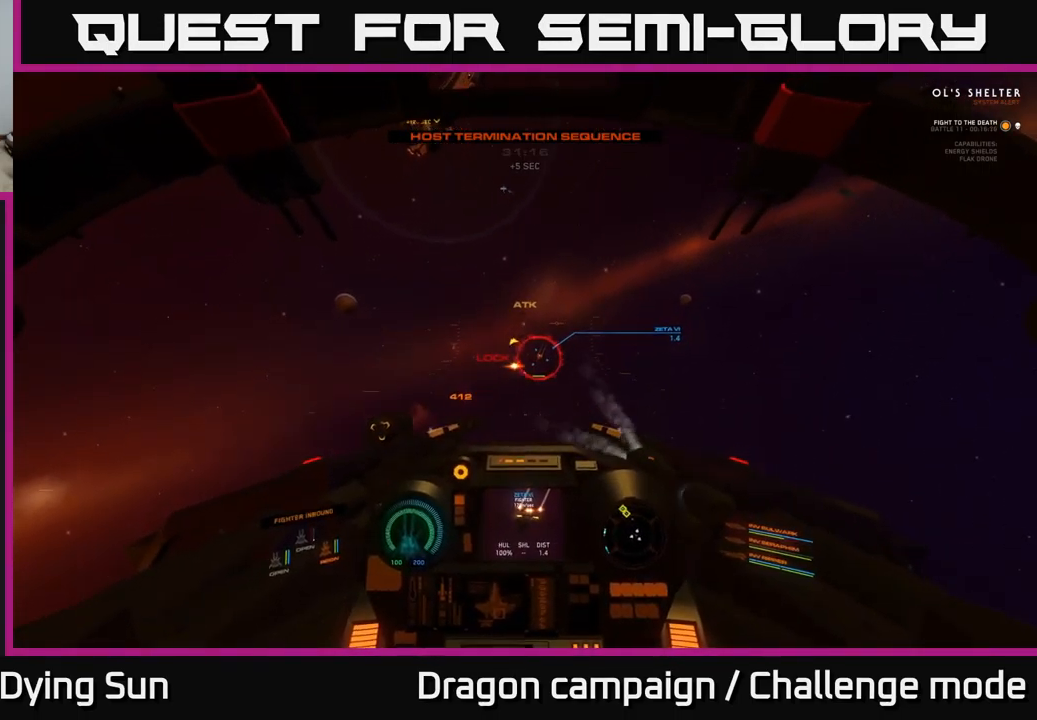
{"buttons": ["R2"], "left_stick": "center", "right_stick": "center", "events": [[33, "right_stick", "right"], [50, "R2", "down"], [83, "L2", "up"], [133, "right_stick", "down"], [183, "R2", "up"], [233, "right_stick", "center"], [283, "R2", "down"], [333, "right_stick", "down"], [400, "R2", "up"], [500, "R2", "down"], [500, "right_stick", "center"]]}
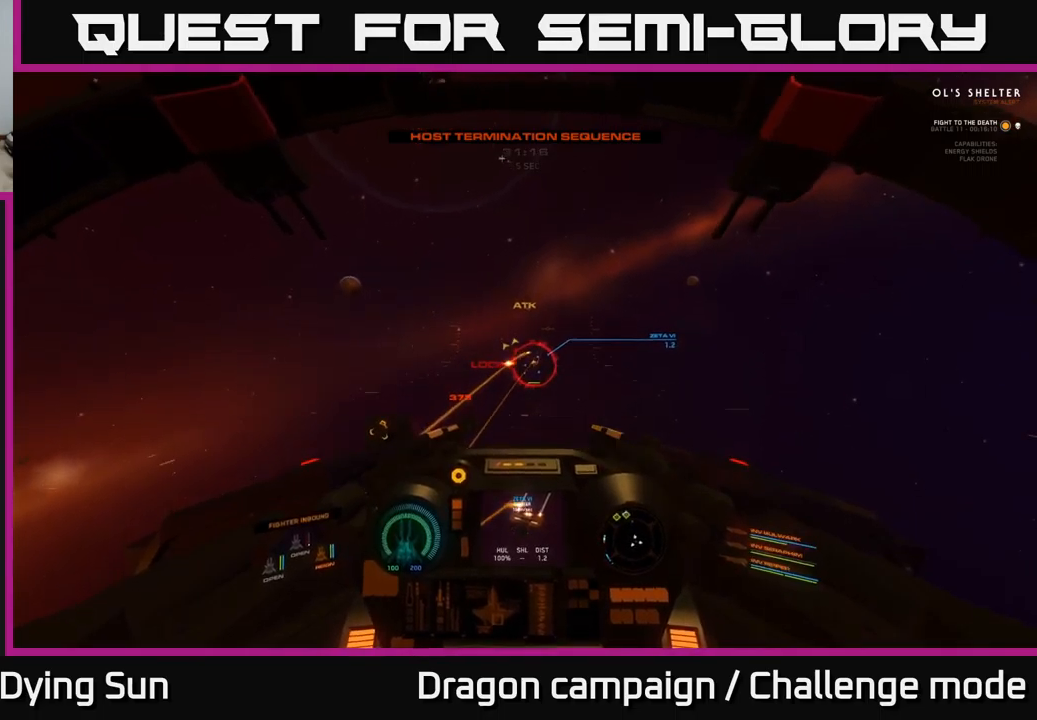
{"buttons": ["R2"], "left_stick": "center", "right_stick": "down-left", "events": [[117, "L2", "down"], [117, "R2", "up"], [167, "right_stick", "down"], [217, "R2", "down"], [283, "L2", "up"], [333, "R2", "up"], [333, "right_stick", "down-left"], [433, "R2", "down"]]}
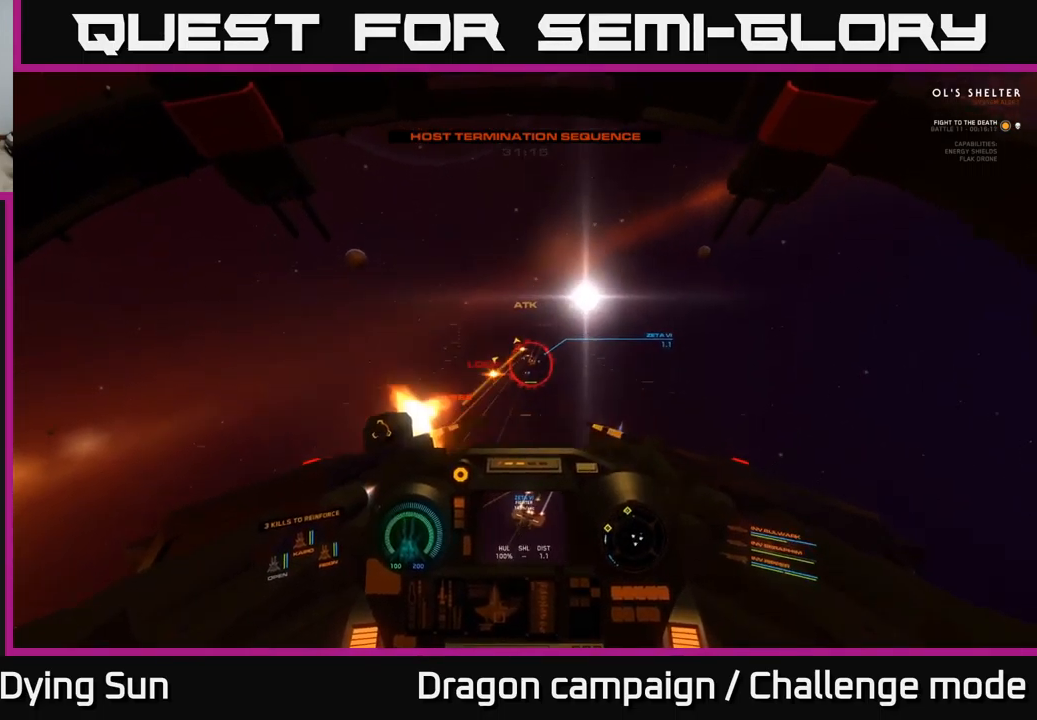
{"buttons": ["L2", "R2"], "left_stick": "center", "right_stick": "down", "events": [[67, "L2", "down"], [67, "R2", "up"], [100, "right_stick", "center"], [150, "R2", "down"], [200, "L2", "up"], [283, "R2", "up"], [283, "right_stick", "down"], [383, "R2", "down"], [433, "L2", "down"]]}
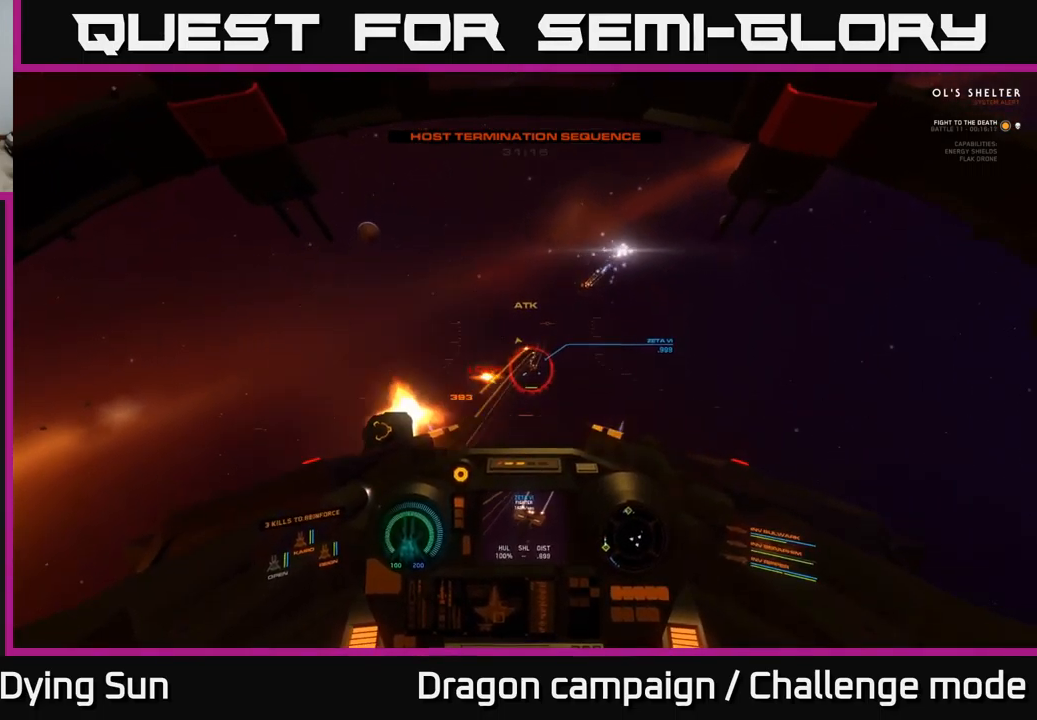
{"buttons": [], "left_stick": "center", "right_stick": "down", "events": [[33, "R2", "up"], [83, "L2", "up"], [117, "R2", "down"], [217, "left_stick", "down"], [267, "R2", "up"], [350, "R2", "down"], [433, "left_stick", "center"], [467, "R2", "up"]]}
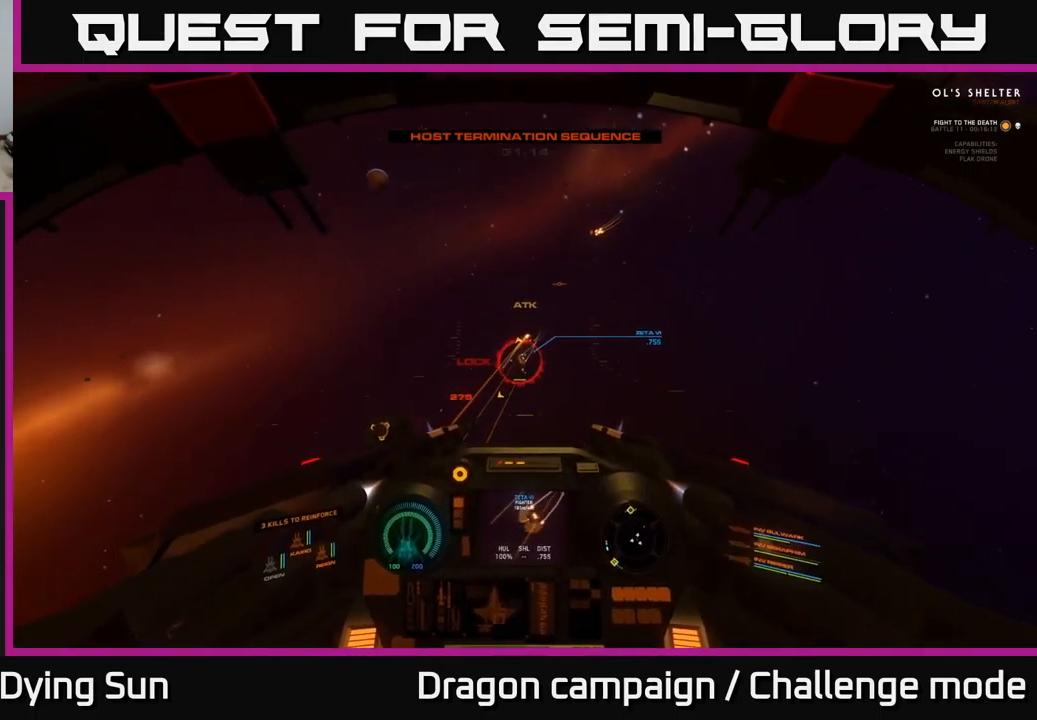
{"buttons": ["L2"], "left_stick": "down-left", "right_stick": "center", "events": [[33, "left_stick", "down"], [50, "right_stick", "down-left"], [67, "R2", "down"], [200, "left_stick", "center"], [217, "R2", "up"], [283, "left_stick", "left"], [317, "R2", "down"], [383, "left_stick", "down-left"], [417, "L2", "down"], [417, "right_stick", "center"], [450, "R2", "up"]]}
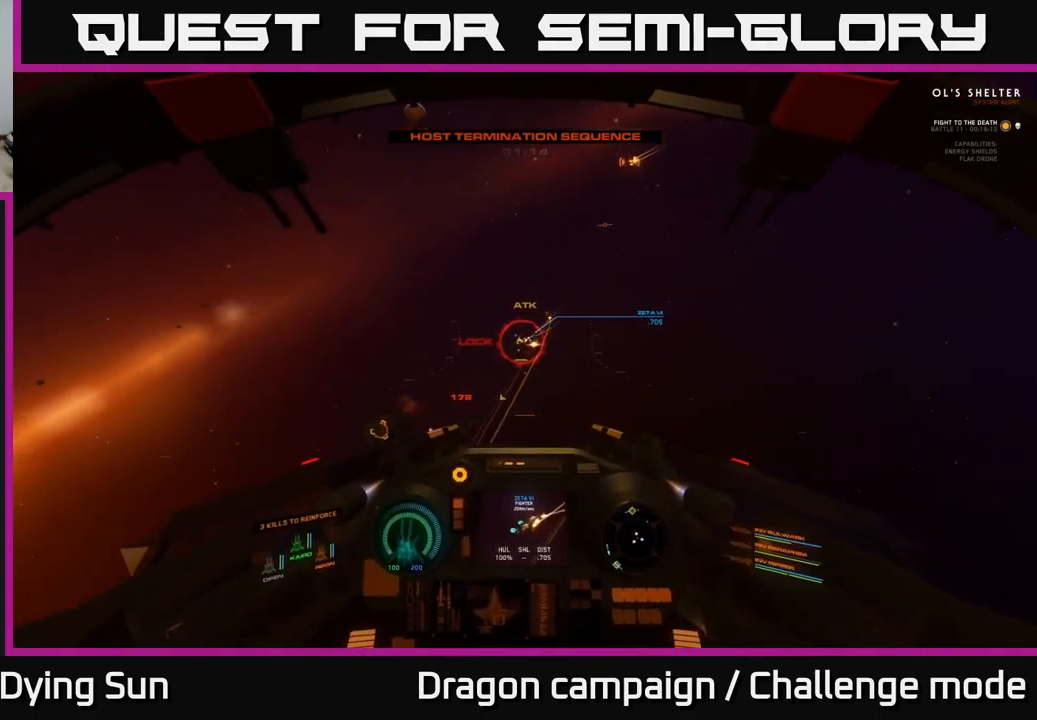
{"buttons": ["L2", "L3"], "left_stick": "left", "right_stick": "left", "events": [[17, "L3", "down"], [17, "left_stick", "left"], [67, "R2", "down"], [117, "right_stick", "up"], [167, "L3", "up"], [217, "R2", "up"], [233, "L2", "up"], [300, "right_stick", "left"], [317, "R2", "down"], [333, "L2", "down"], [333, "L3", "down"], [367, "left_stick", "center"], [467, "left_stick", "left"], [483, "R2", "up"]]}
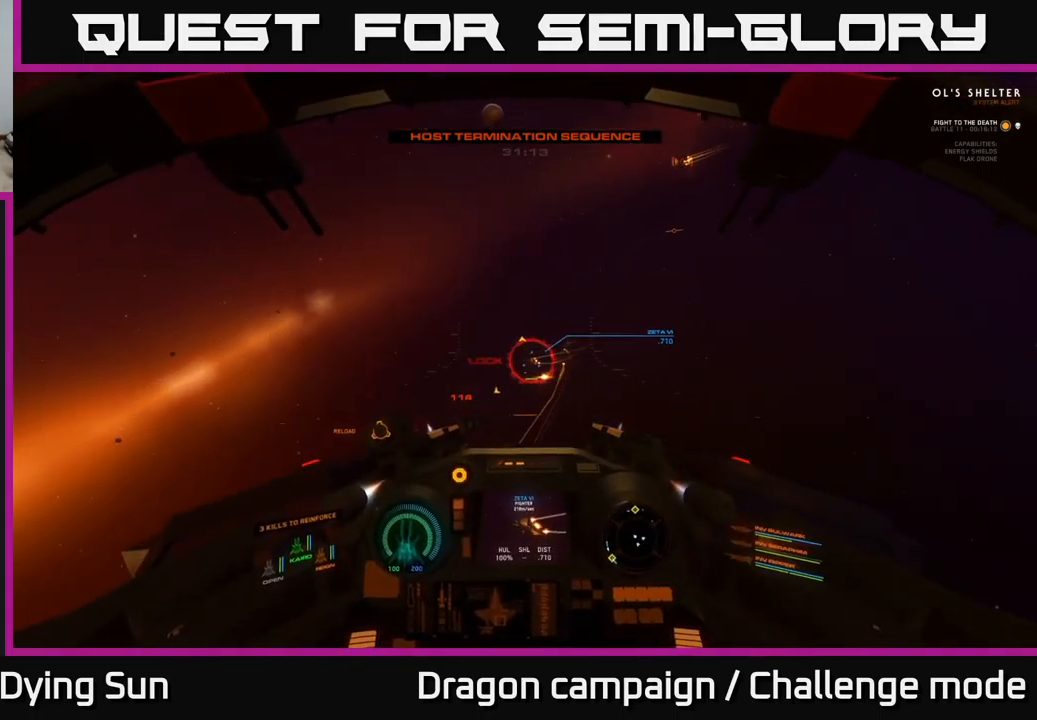
{"buttons": [], "left_stick": "center", "right_stick": "up", "events": [[17, "right_stick", "down-left"], [67, "L2", "up"], [67, "L3", "up"], [83, "R2", "down"], [183, "L3", "down"], [183, "R2", "up"], [183, "left_stick", "center"], [200, "L2", "down"], [200, "right_stick", "center"], [300, "R2", "down"], [317, "right_stick", "up-right"], [433, "R2", "up"], [483, "right_stick", "up"], [500, "L2", "up"], [500, "L3", "up"]]}
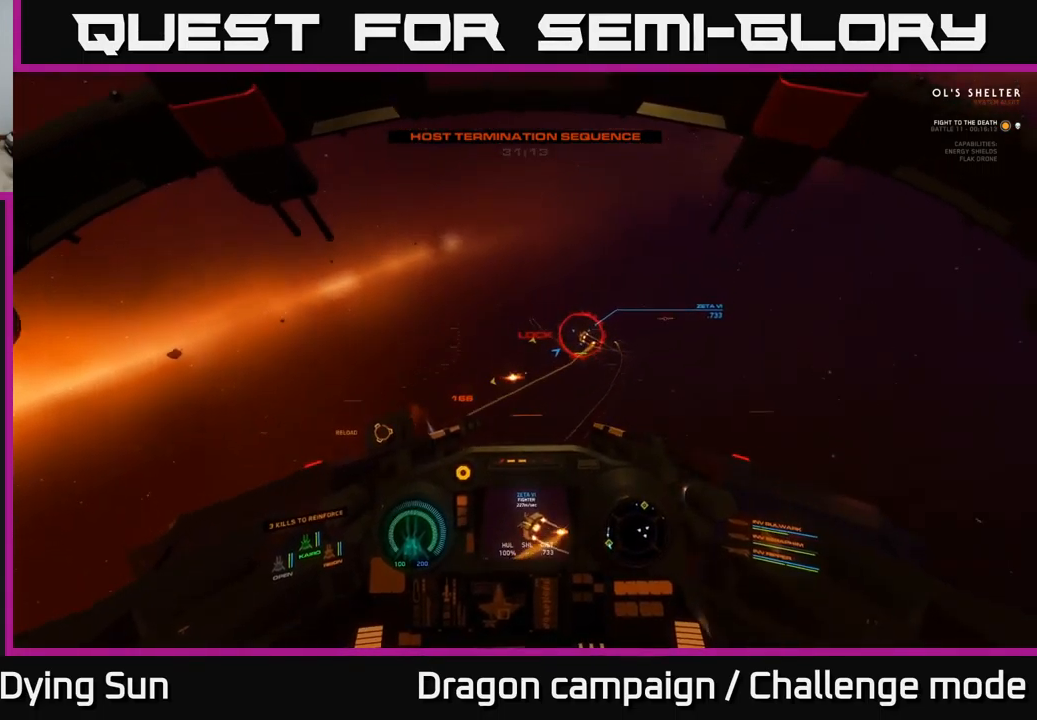
{"buttons": [], "left_stick": "center", "right_stick": "up-right", "events": [[33, "R2", "down"], [100, "L3", "down"], [133, "L2", "down"], [150, "right_stick", "center"], [167, "R2", "up"], [233, "left_stick", "left"], [267, "L3", "up"], [267, "R2", "down"], [300, "right_stick", "up"], [317, "L2", "up"], [333, "left_stick", "center"], [400, "R2", "up"], [433, "right_stick", "center"], [483, "right_stick", "up-right"]]}
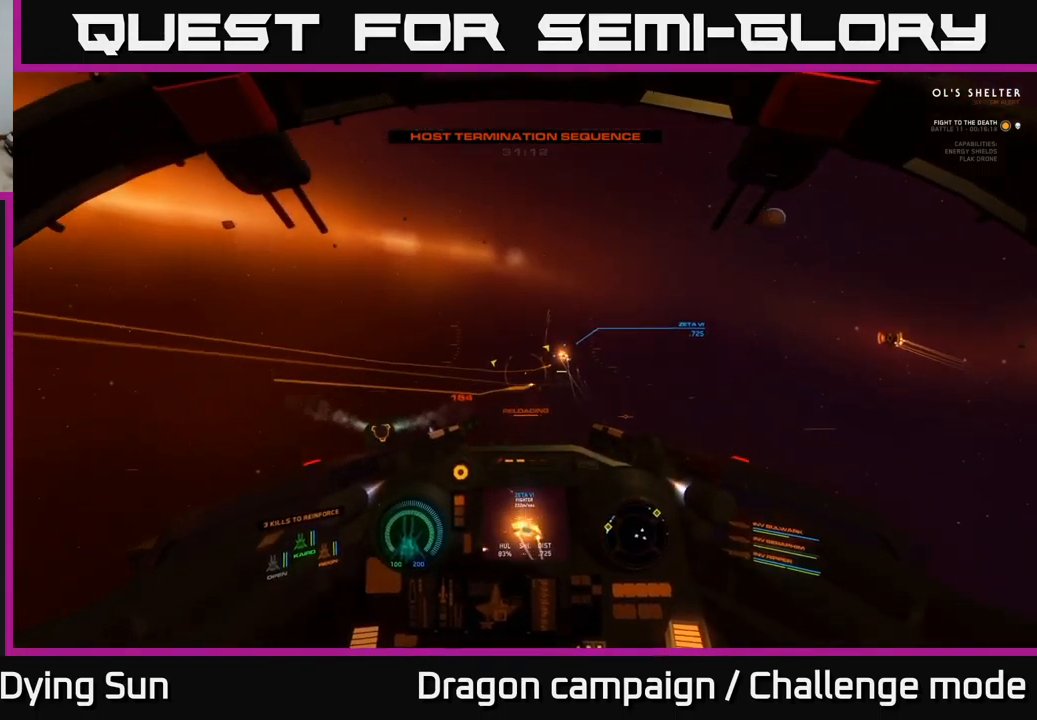
{"buttons": ["Y"], "left_stick": "center", "right_stick": "center", "events": [[117, "right_stick", "up"], [300, "right_stick", "center"], [450, "Y", "down"]]}
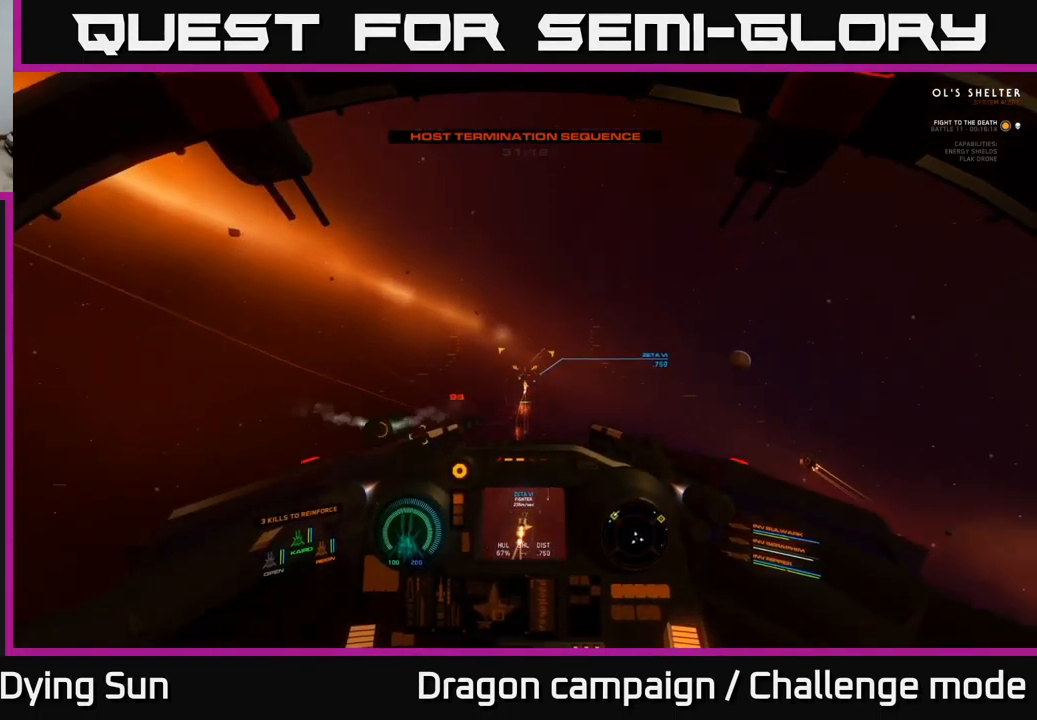
{"buttons": [], "left_stick": "center", "right_stick": "center", "events": [[33, "Y", "up"], [200, "right_stick", "up-right"], [333, "R1", "down"], [367, "right_stick", "center"], [400, "R1", "up"]]}
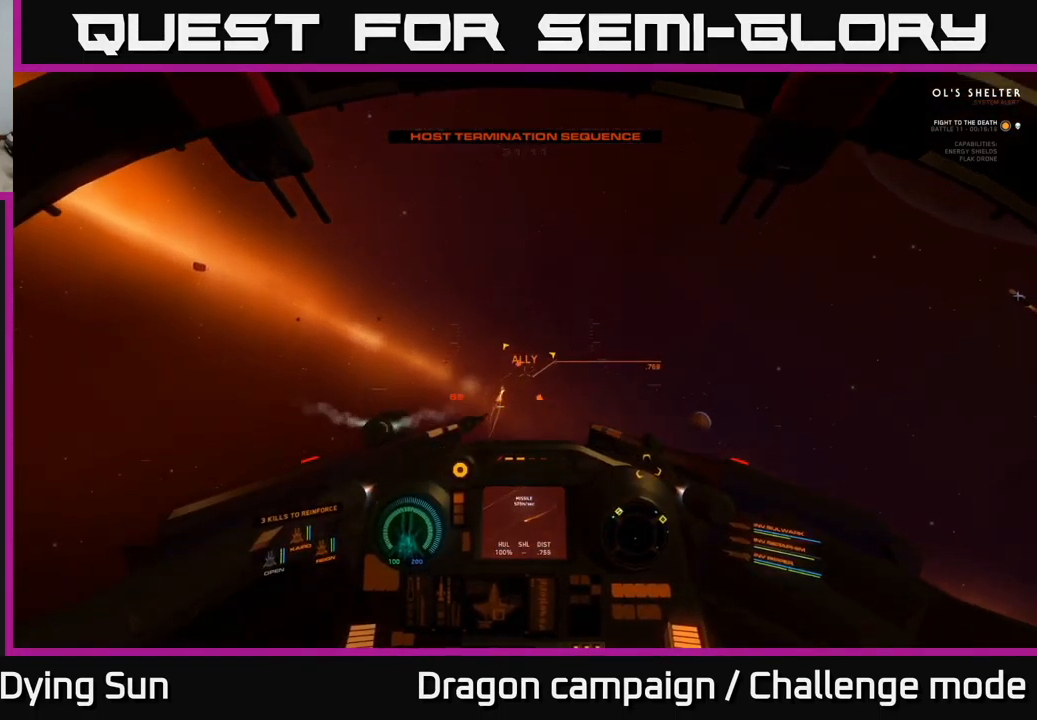
{"buttons": [], "left_stick": "center", "right_stick": "up-left", "events": [[67, "right_stick", "up-left"], [217, "right_stick", "center"], [367, "right_stick", "up-left"]]}
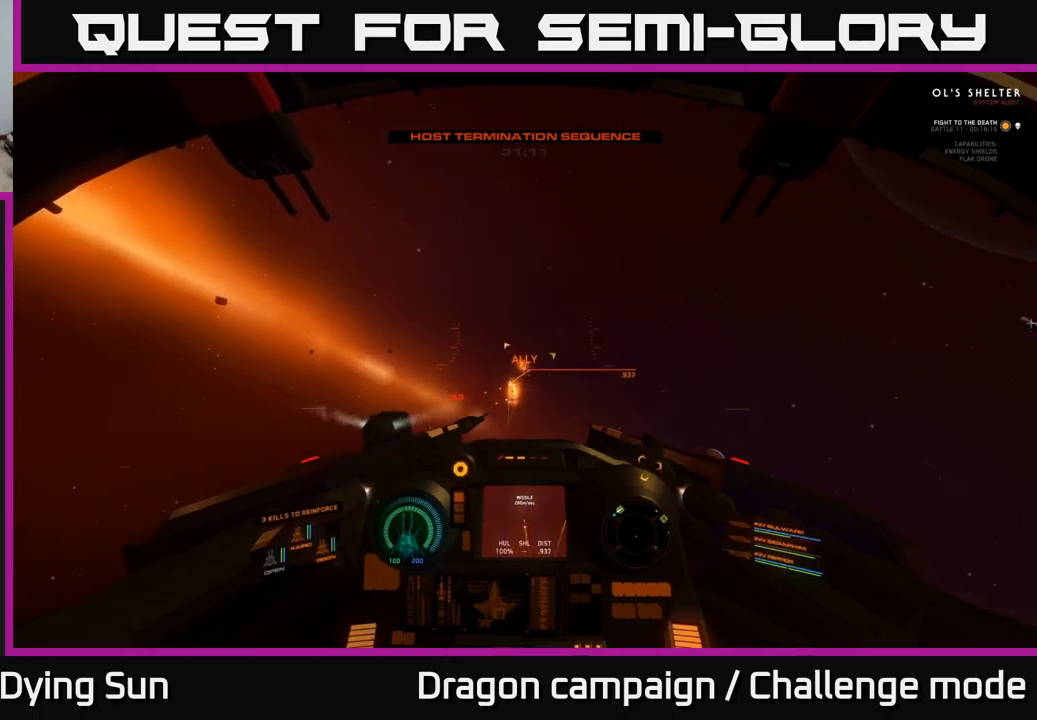
{"buttons": [], "left_stick": "center", "right_stick": "right", "events": [[17, "right_stick", "center"], [150, "R1", "down"], [150, "right_stick", "up"], [250, "R1", "up"], [250, "right_stick", "center"], [367, "R2", "down"], [450, "R2", "up"], [450, "right_stick", "right"]]}
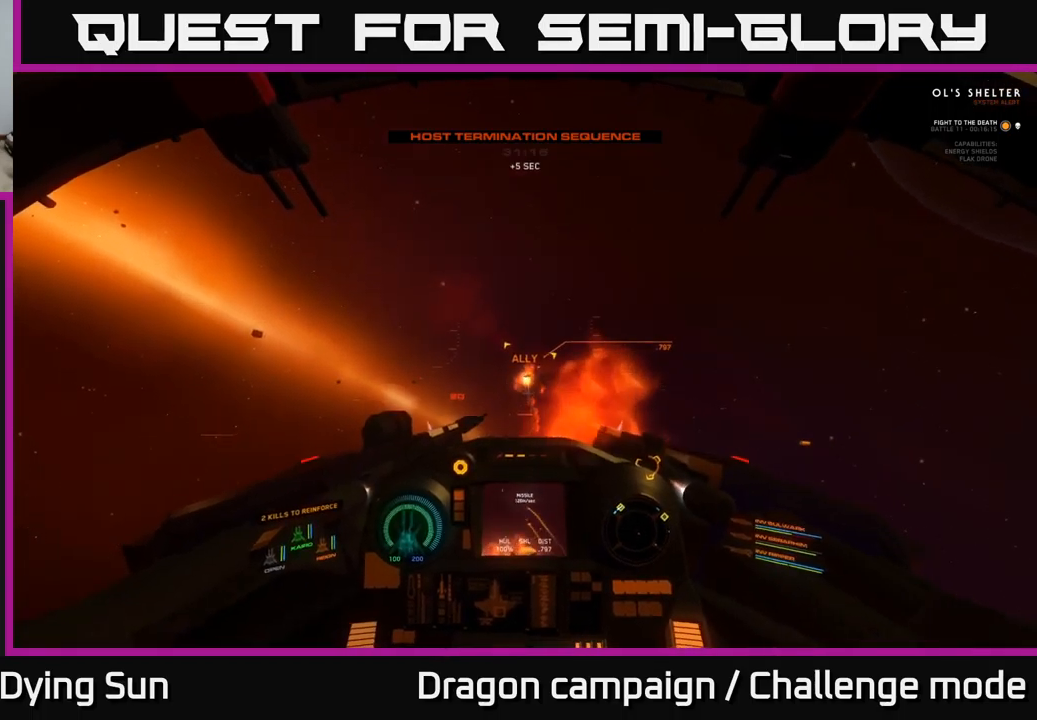
{"buttons": ["X"], "left_stick": "center", "right_stick": "center", "events": [[167, "right_stick", "up-right"], [484, "X", "down"], [484, "right_stick", "center"]]}
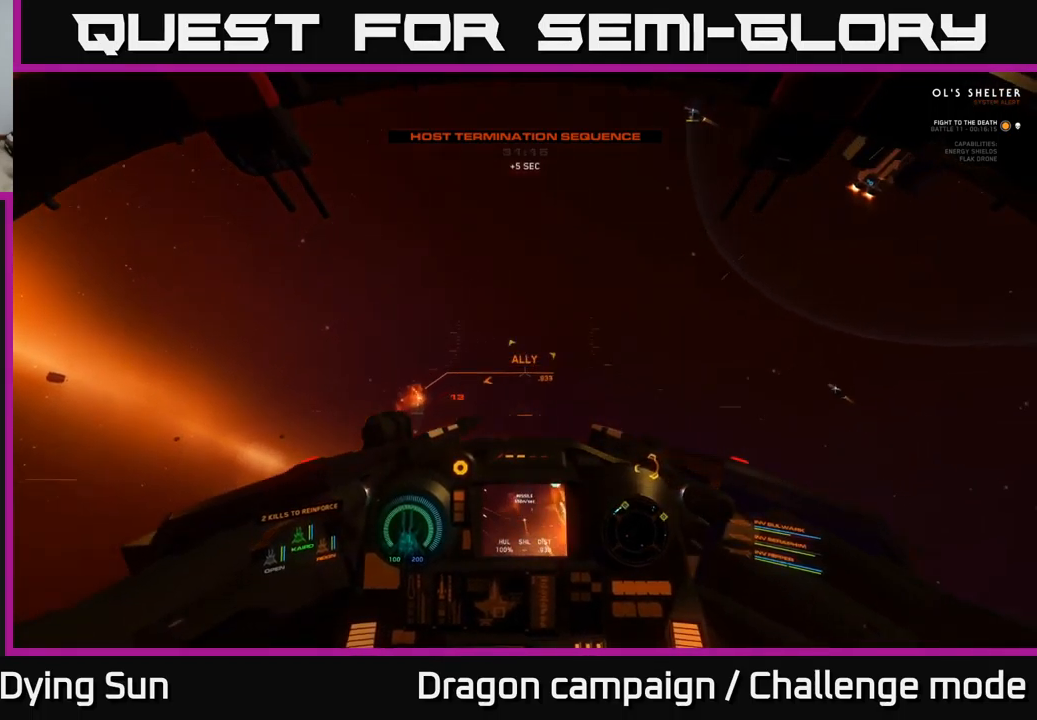
{"buttons": [], "left_stick": "right", "right_stick": "up-right", "events": [[67, "X", "up"], [184, "left_stick", "right"], [184, "right_stick", "up-right"]]}
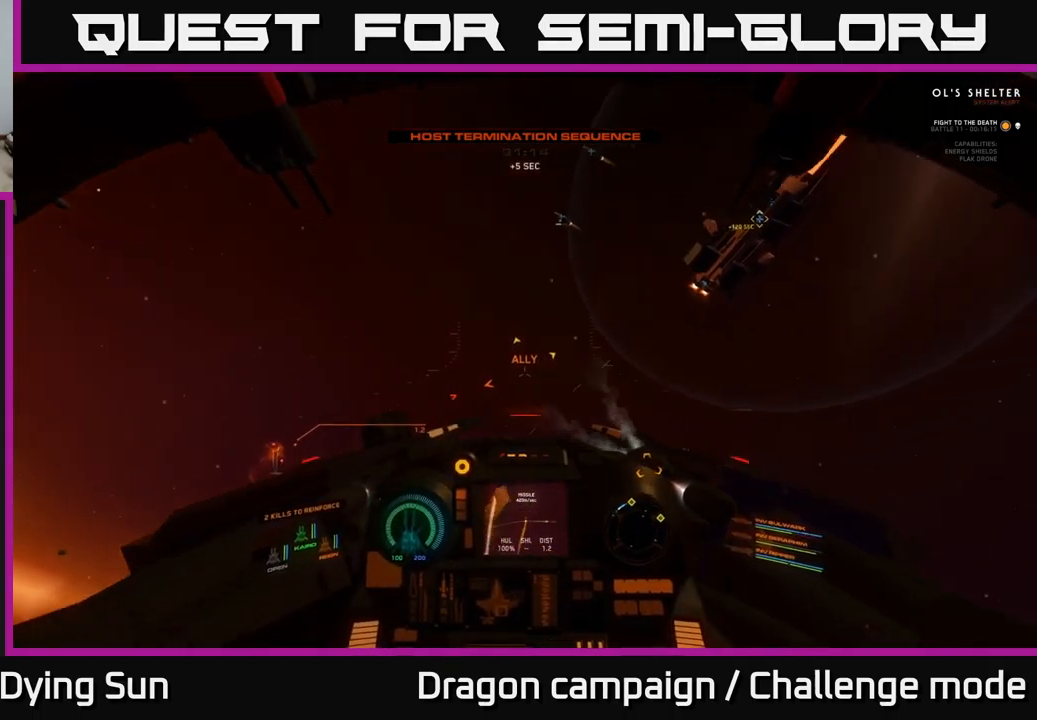
{"buttons": ["L2"], "left_stick": "center", "right_stick": "right", "events": [[84, "left_stick", "center"], [267, "L2", "down"], [317, "right_stick", "right"]]}
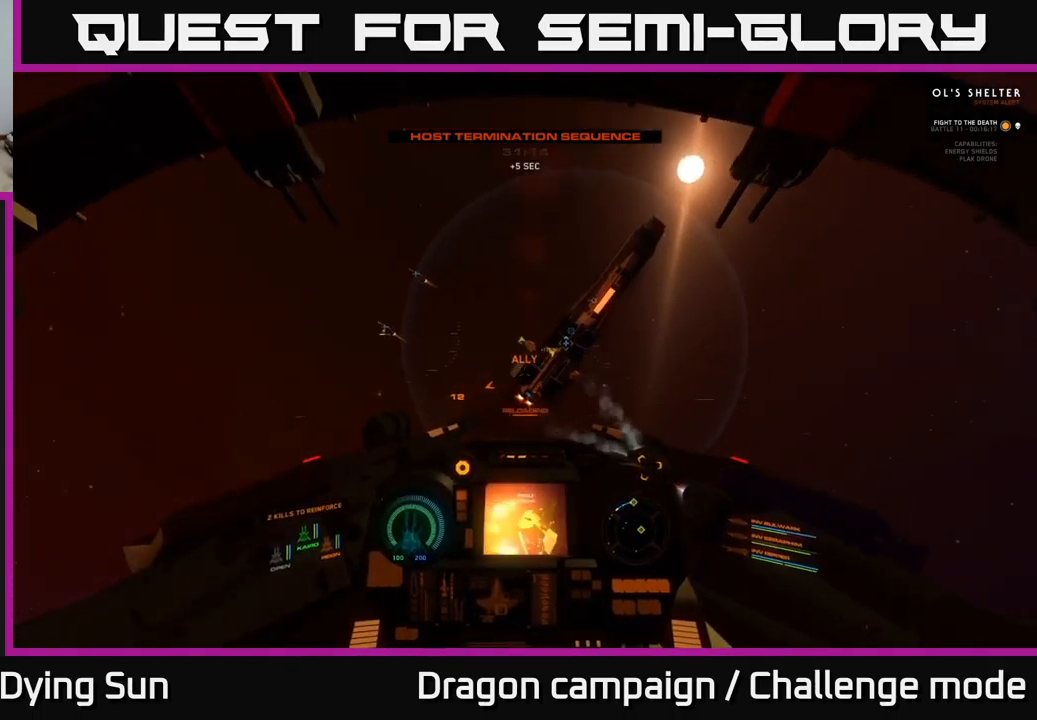
{"buttons": ["L2"], "left_stick": "center", "right_stick": "left", "events": [[34, "right_stick", "center"], [450, "right_stick", "left"]]}
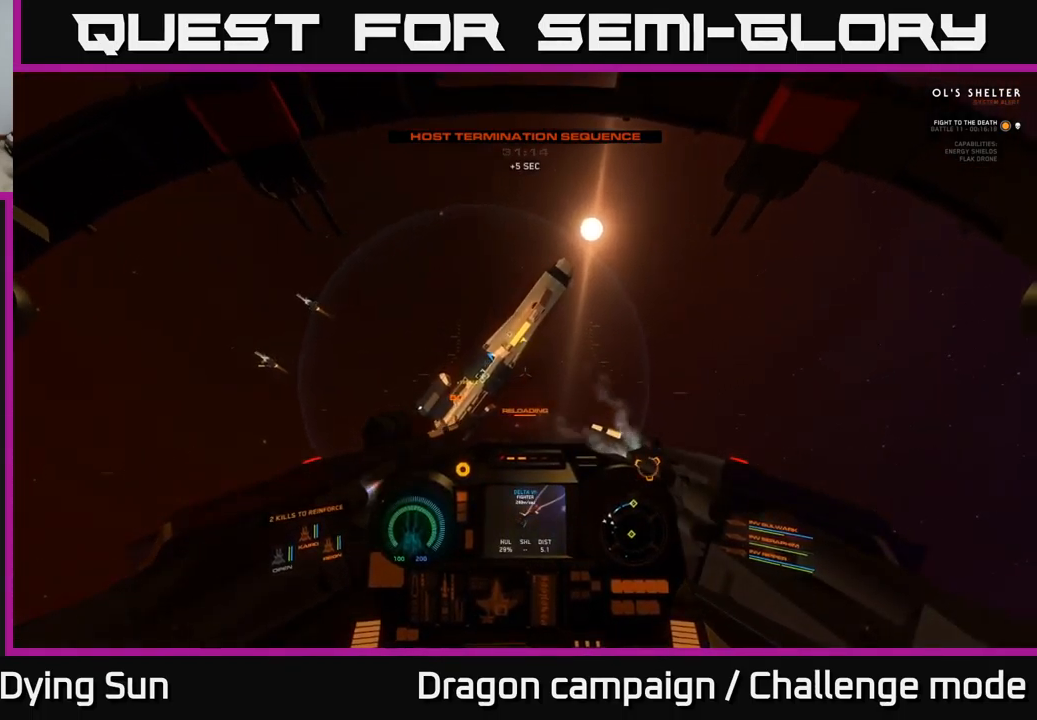
{"buttons": ["L2"], "left_stick": "center", "right_stick": "down-right", "events": [[300, "right_stick", "down-right"]]}
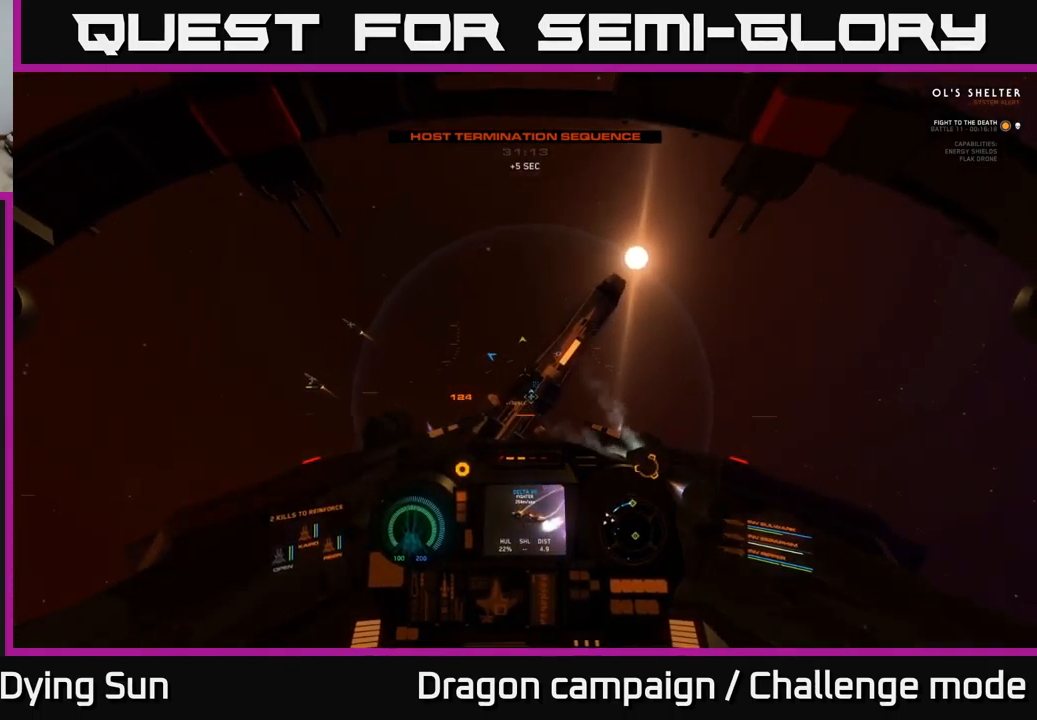
{"buttons": ["L2"], "left_stick": "center", "right_stick": "up", "events": [[117, "right_stick", "center"], [384, "right_stick", "up"]]}
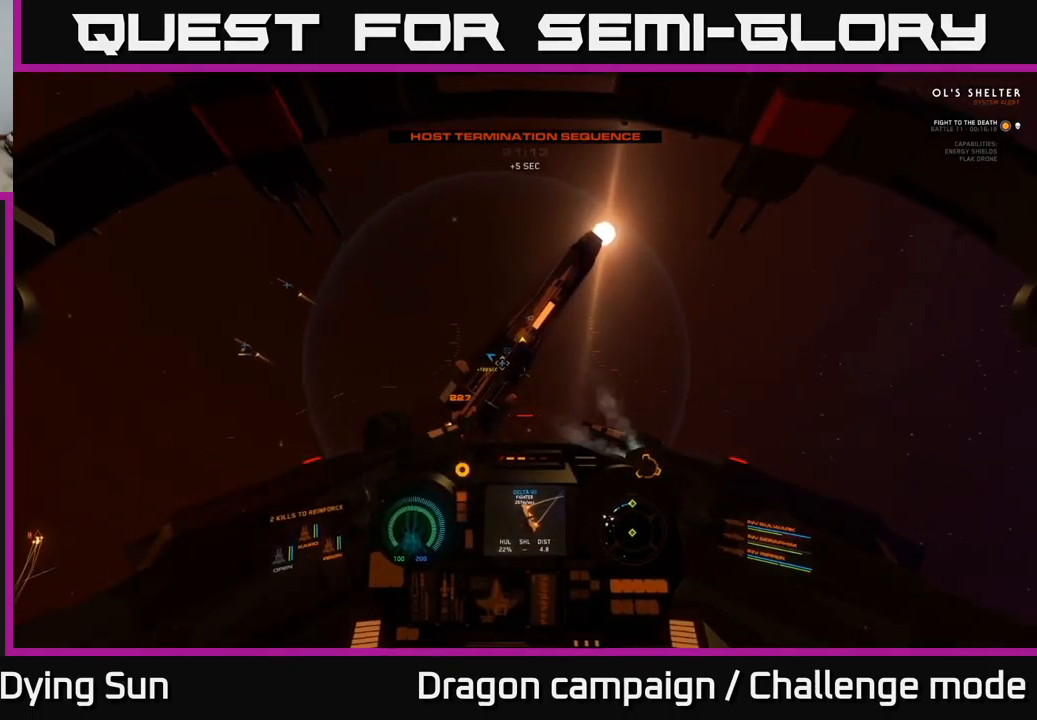
{"buttons": ["L2"], "left_stick": "center", "right_stick": "down-right", "events": [[50, "right_stick", "center"], [367, "right_stick", "down-right"]]}
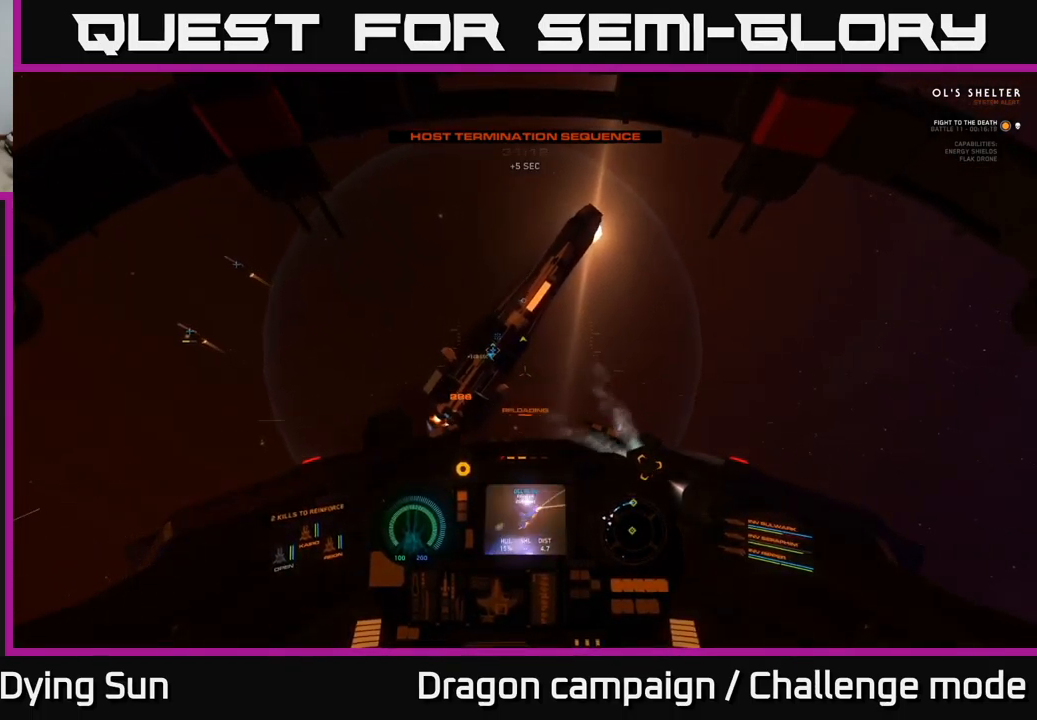
{"buttons": ["L2"], "left_stick": "center", "right_stick": "right", "events": [[67, "left_stick", "right"], [150, "right_stick", "right"], [234, "left_stick", "center"]]}